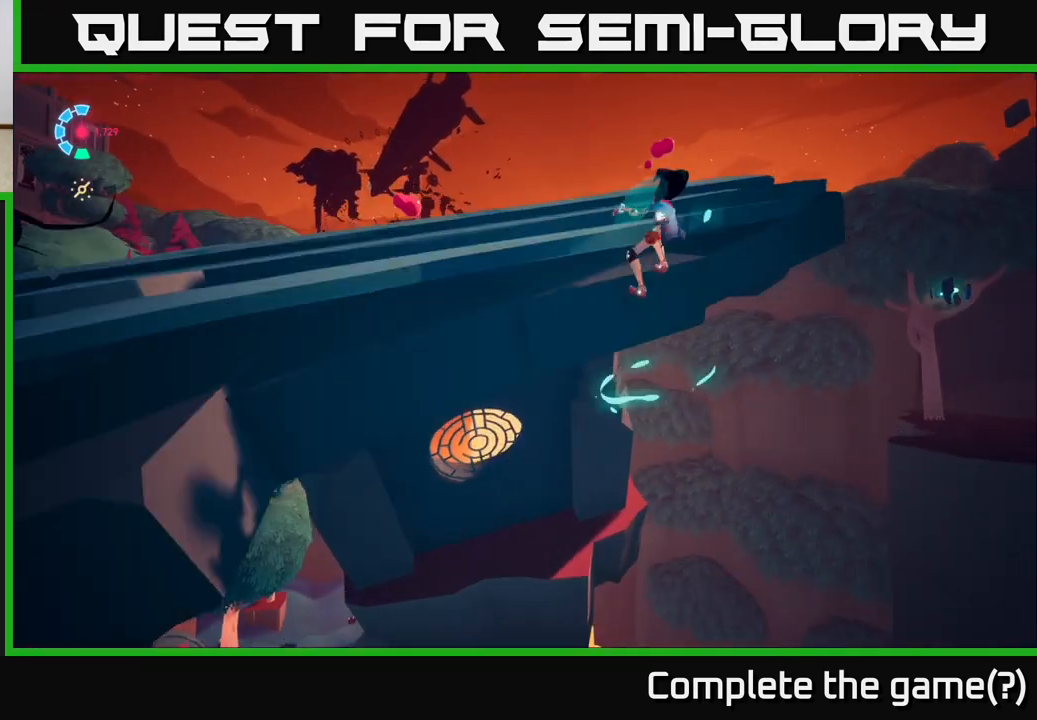
Gameplay with a controller (Xbox layout); each line is a JSON object with the inputs held at the frame after it. "events" lists button and stick changes between this image and that frame as [ms after this image, input, new state], when the widget could be followed in between.
{"buttons": [], "left_stick": "up-left", "right_stick": "down-left", "events": [[133, "A", "down"], [267, "A", "up"], [450, "right_stick", "down-left"]]}
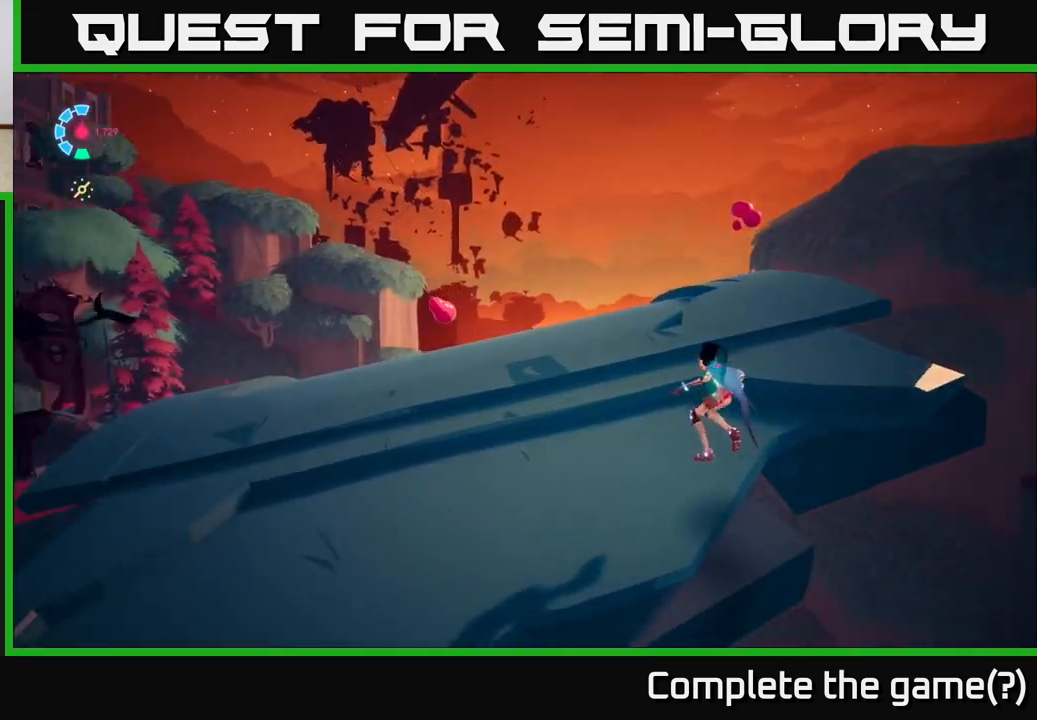
{"buttons": ["L2", "R2"], "left_stick": "up-left", "right_stick": "center", "events": [[367, "L2", "down"], [450, "R2", "down"], [450, "right_stick", "center"]]}
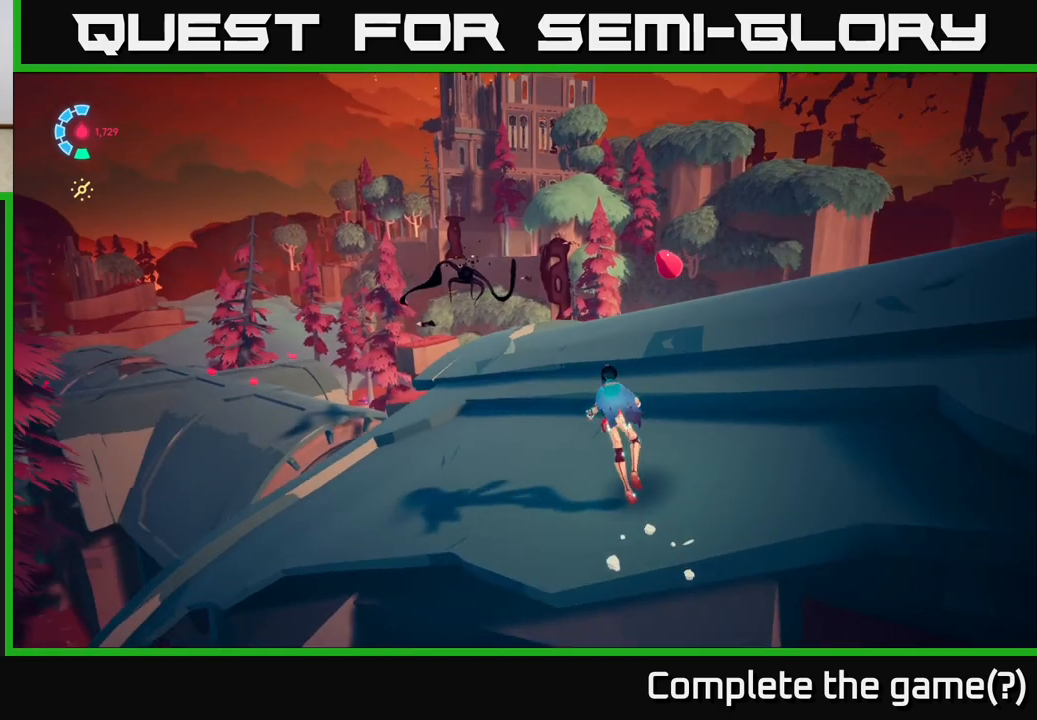
{"buttons": ["A", "L2", "R2"], "left_stick": "up-left", "right_stick": "center", "events": [[500, "A", "down"]]}
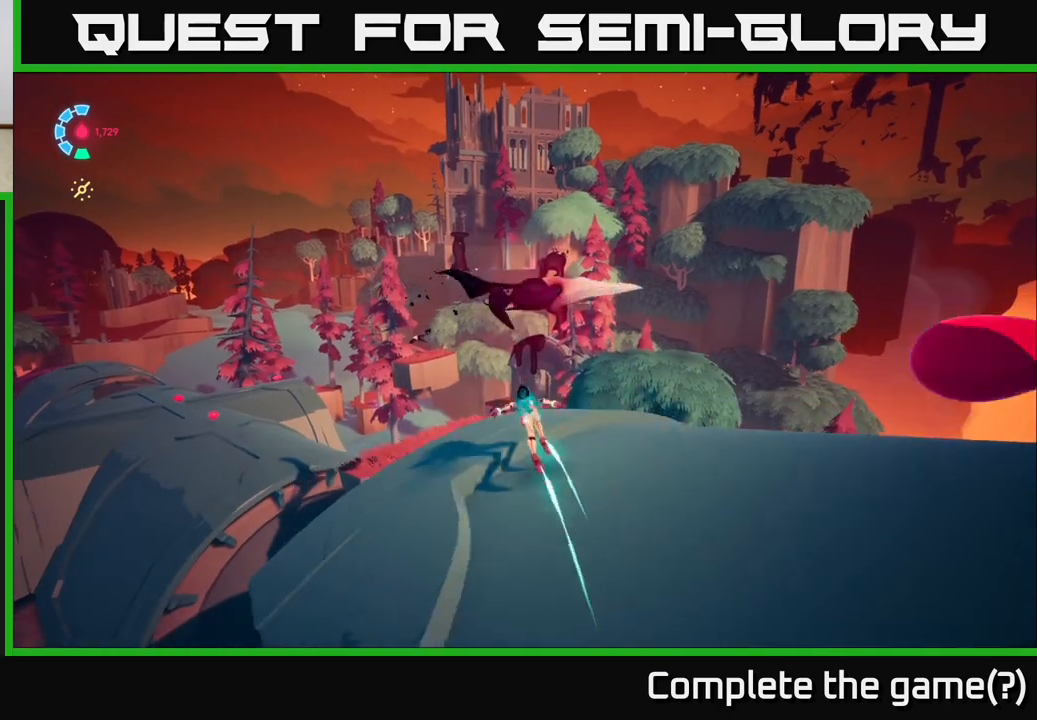
{"buttons": ["L2"], "left_stick": "down-right", "right_stick": "right", "events": [[133, "X", "down"], [133, "left_stick", "right"], [167, "A", "up"], [167, "R2", "up"], [250, "X", "up"], [250, "left_stick", "down-right"], [283, "L2", "up"], [400, "right_stick", "right"], [483, "L2", "down"]]}
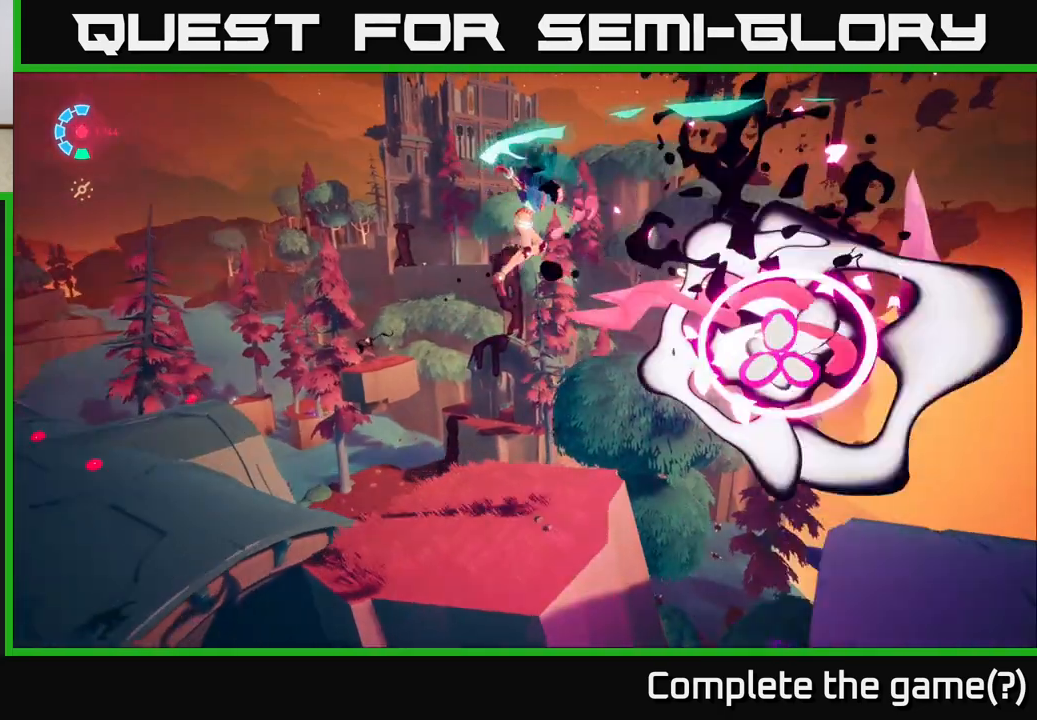
{"buttons": ["A", "L2", "R2"], "left_stick": "down-right", "right_stick": "center", "events": [[83, "R2", "down"], [100, "right_stick", "center"], [150, "R2", "up"], [183, "A", "down"], [300, "R2", "down"]]}
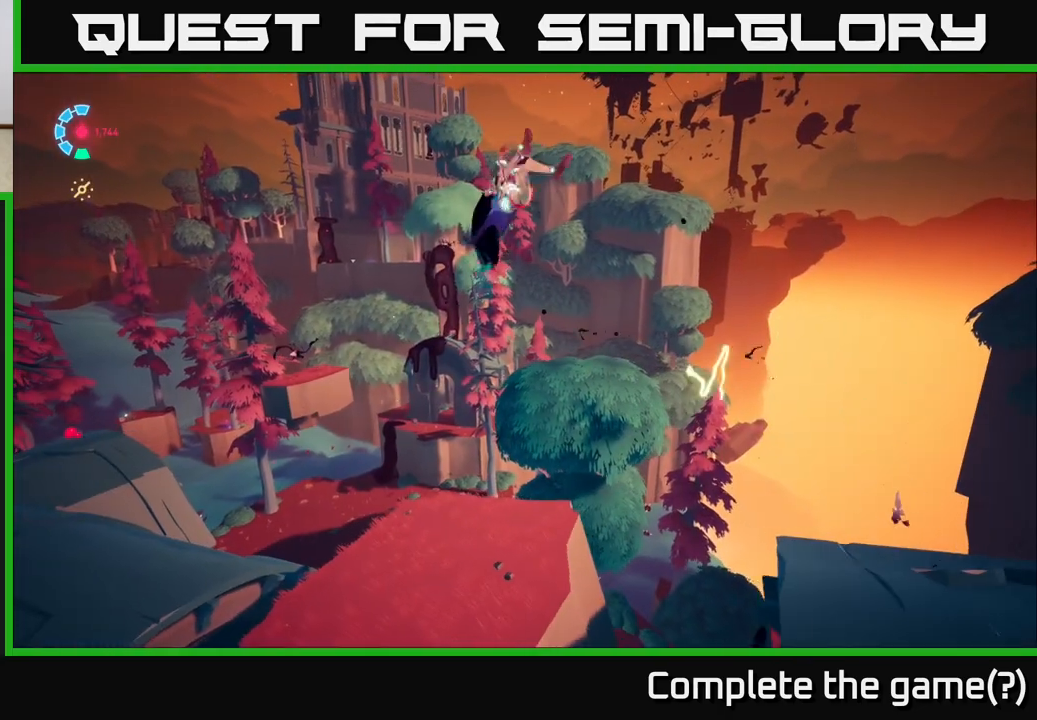
{"buttons": [], "left_stick": "right", "right_stick": "right", "events": [[17, "A", "up"], [133, "L2", "up"], [217, "R2", "up"], [217, "right_stick", "right"], [350, "left_stick", "right"]]}
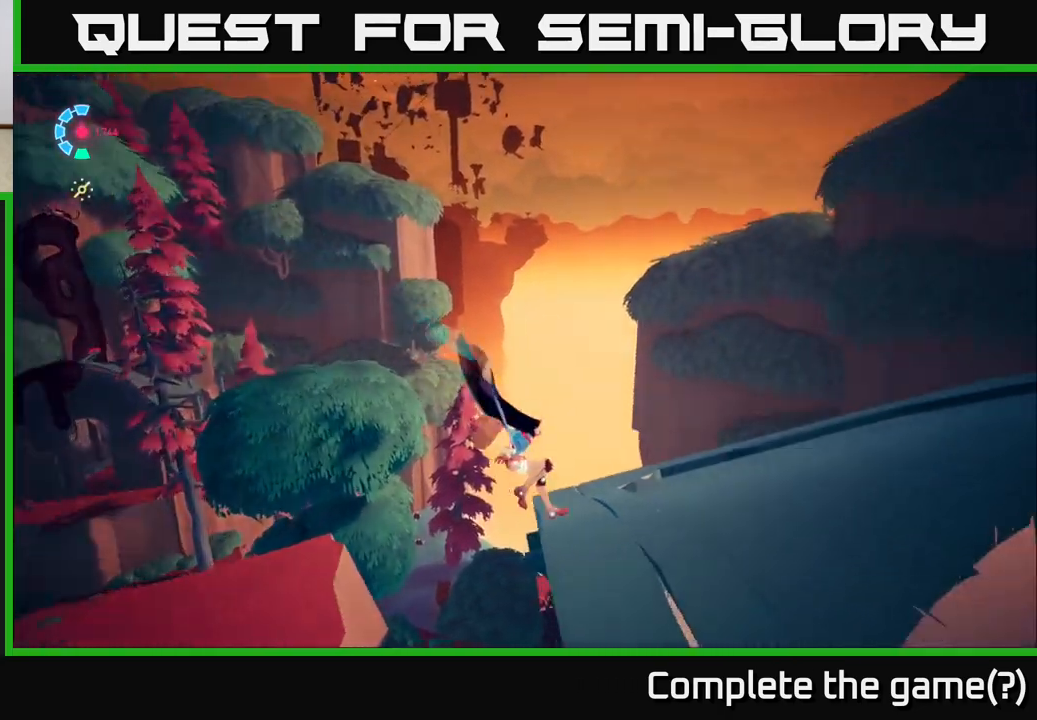
{"buttons": ["L2", "R2"], "left_stick": "up-right", "right_stick": "right", "events": [[67, "left_stick", "up-right"], [283, "L2", "down"], [350, "R2", "down"]]}
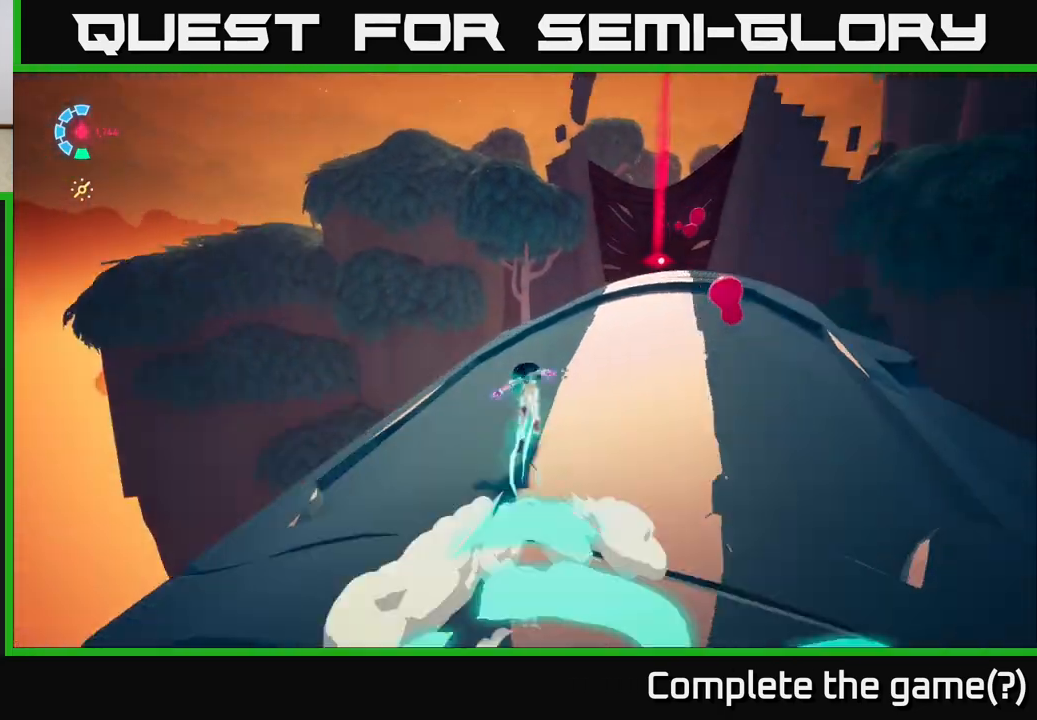
{"buttons": ["L2", "R2"], "left_stick": "right", "right_stick": "center", "events": [[67, "right_stick", "center"], [250, "left_stick", "right"], [300, "right_stick", "down"], [467, "right_stick", "center"]]}
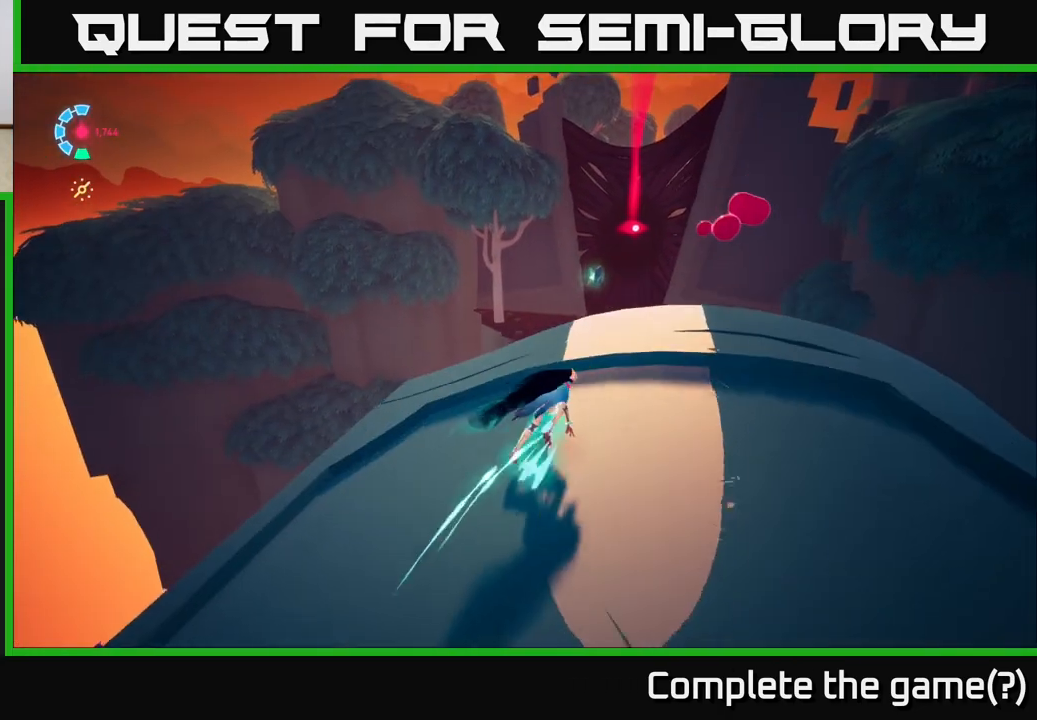
{"buttons": ["A", "L2", "R2"], "left_stick": "up", "right_stick": "center", "events": [[317, "left_stick", "up"], [400, "A", "down"]]}
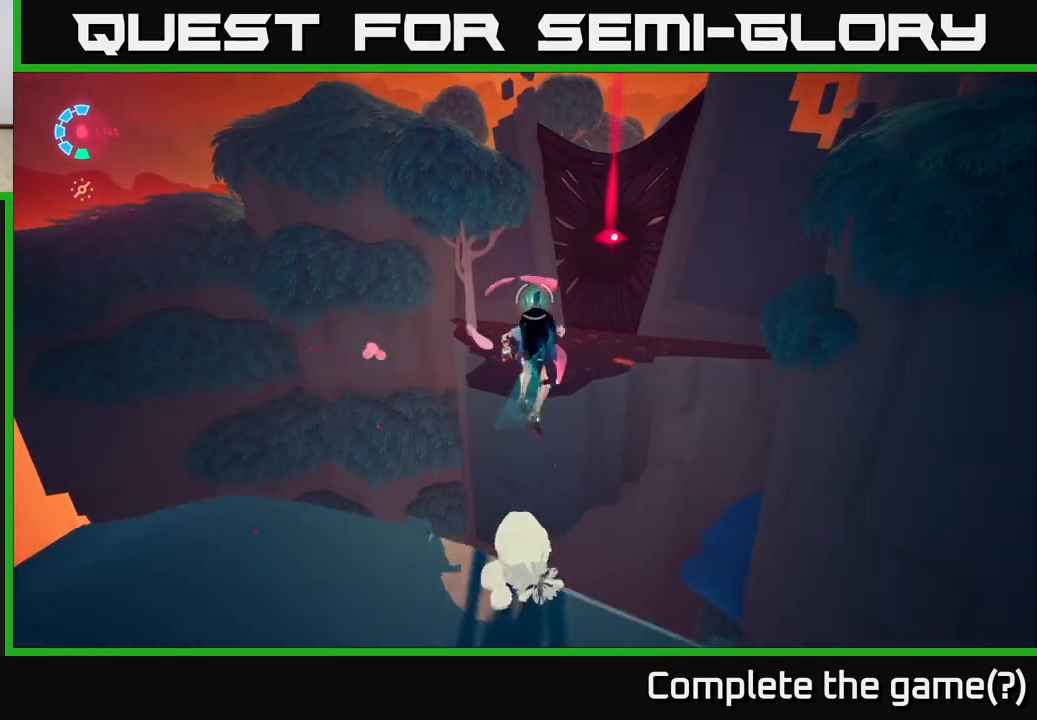
{"buttons": ["L2"], "left_stick": "up", "right_stick": "down-right", "events": [[83, "R2", "up"], [150, "A", "up"], [467, "right_stick", "down-right"]]}
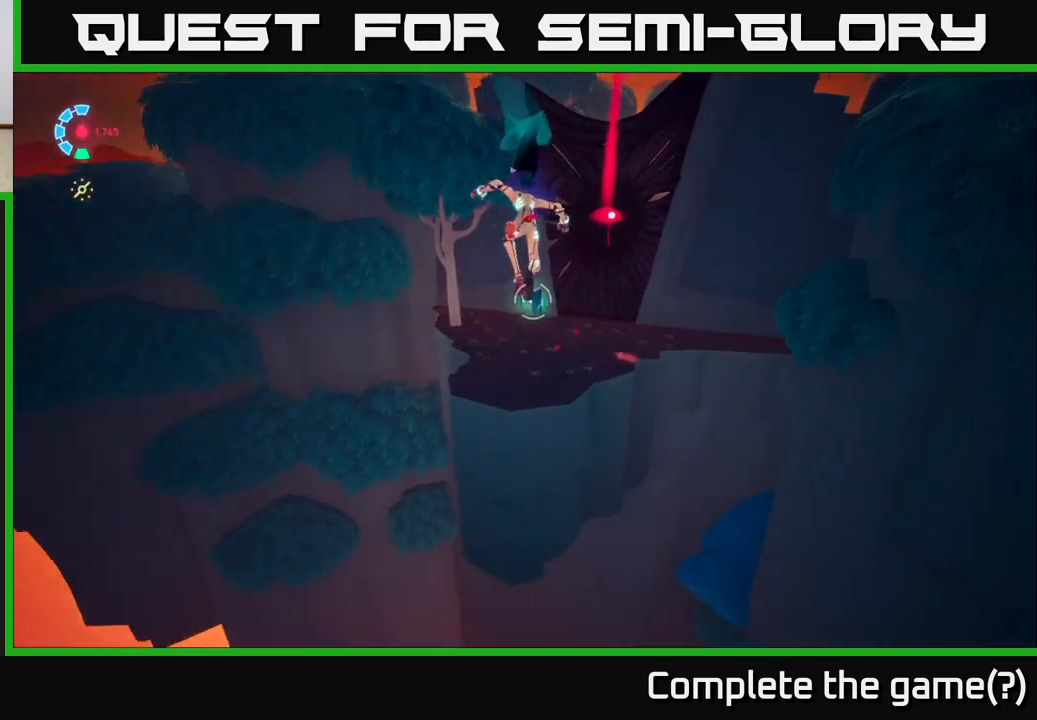
{"buttons": ["L2", "R1"], "left_stick": "up", "right_stick": "up", "events": [[200, "right_stick", "center"], [467, "right_stick", "up"], [500, "R1", "down"]]}
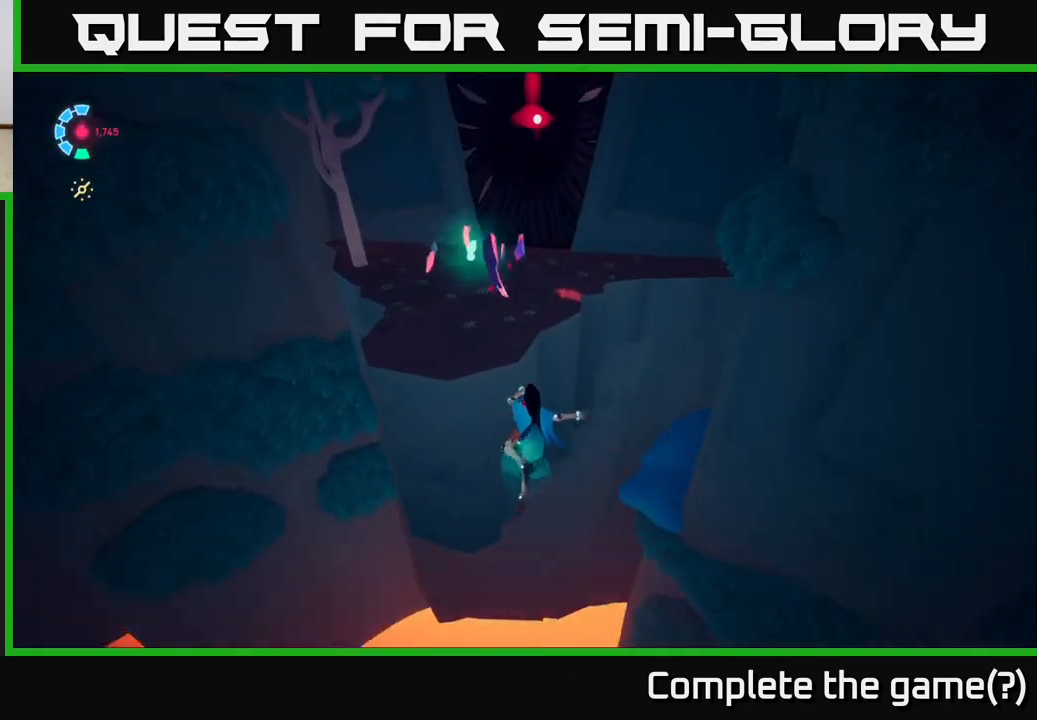
{"buttons": [], "left_stick": "up", "right_stick": "down-right", "events": [[167, "R1", "up"], [217, "right_stick", "center"], [333, "L2", "up"], [350, "right_stick", "down-right"], [367, "left_stick", "up-right"], [467, "left_stick", "up"]]}
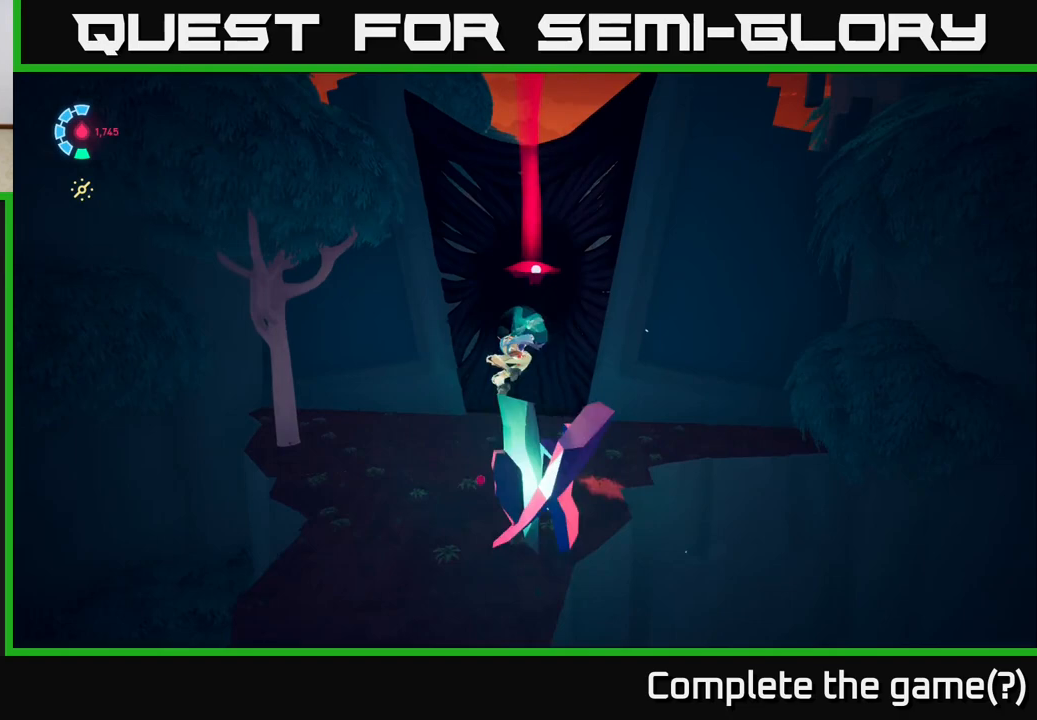
{"buttons": [], "left_stick": "up", "right_stick": "center", "events": [[83, "right_stick", "center"]]}
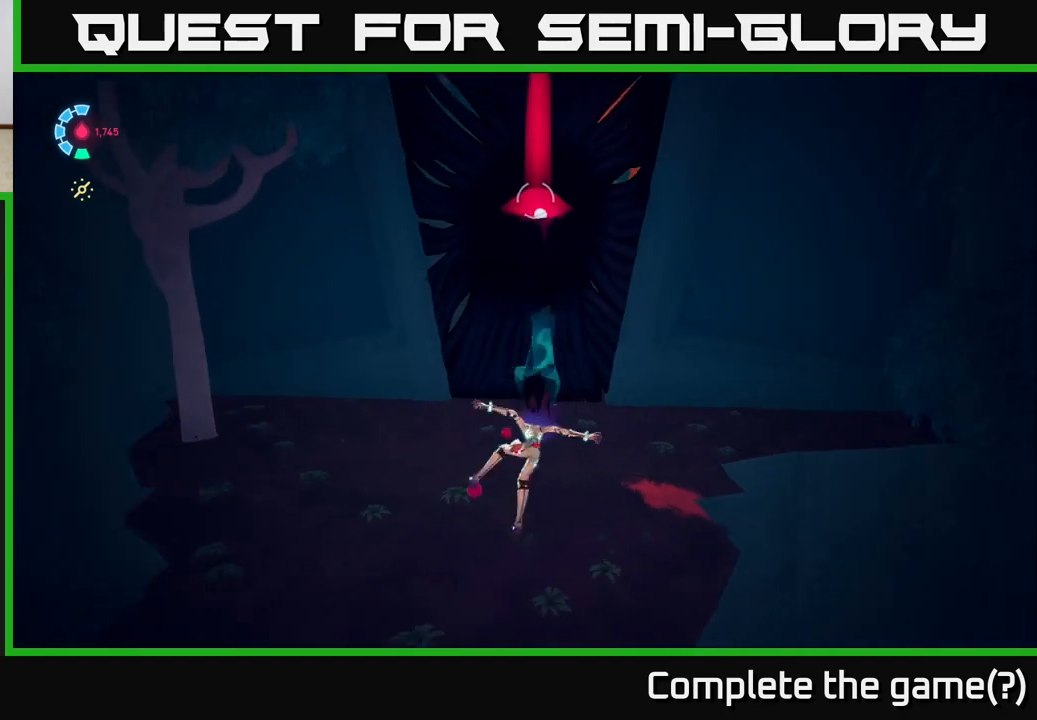
{"buttons": [], "left_stick": "up", "right_stick": "up", "events": [[200, "right_stick", "up"]]}
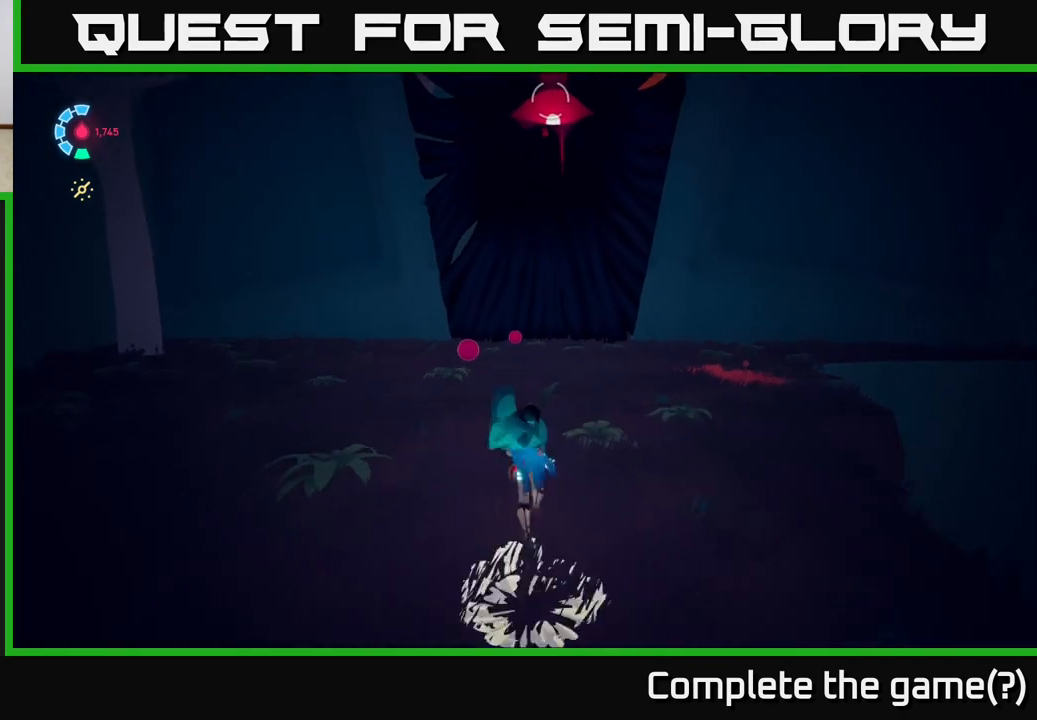
{"buttons": ["L2", "R2"], "left_stick": "up-right", "right_stick": "center", "events": [[17, "right_stick", "center"], [200, "L2", "down"], [250, "R2", "down"], [433, "left_stick", "up-right"]]}
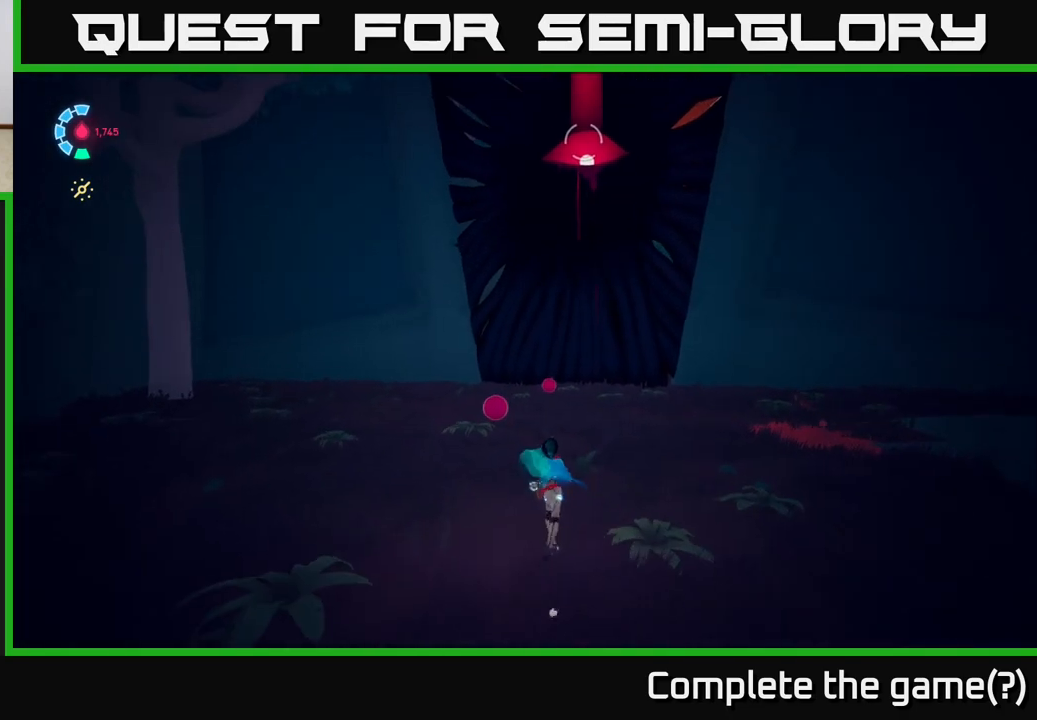
{"buttons": [], "left_stick": "up", "right_stick": "right", "events": [[50, "left_stick", "up"], [67, "R2", "up"], [100, "L2", "up"], [100, "right_stick", "up-right"], [417, "right_stick", "right"]]}
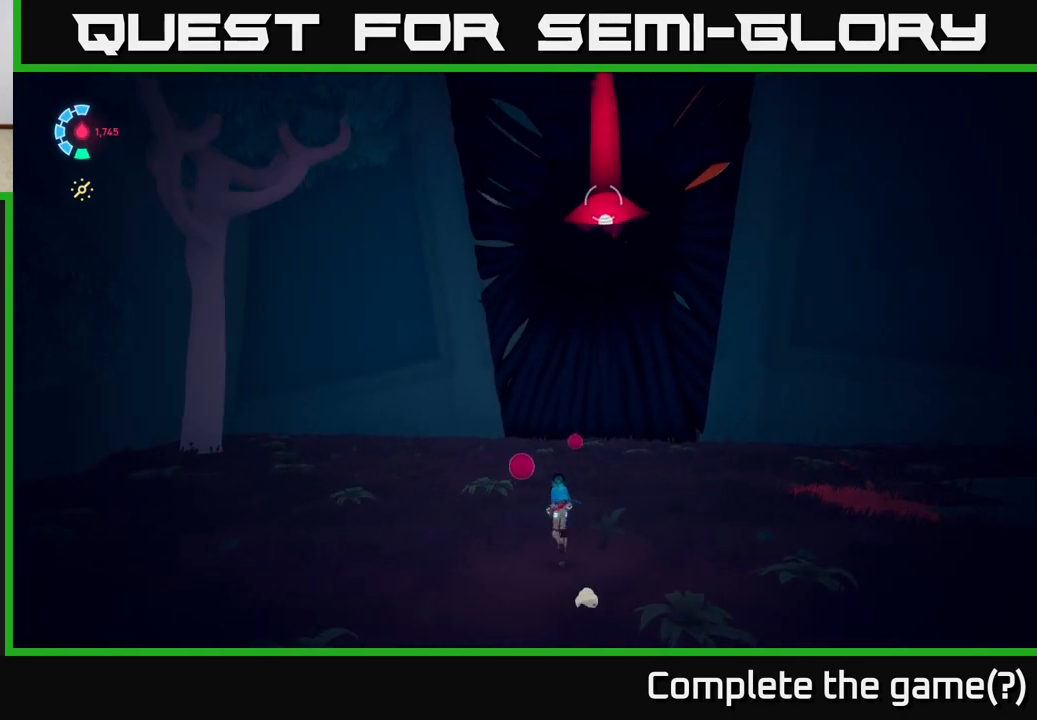
{"buttons": [], "left_stick": "up", "right_stick": "right", "events": [[267, "left_stick", "up-right"], [433, "left_stick", "up"]]}
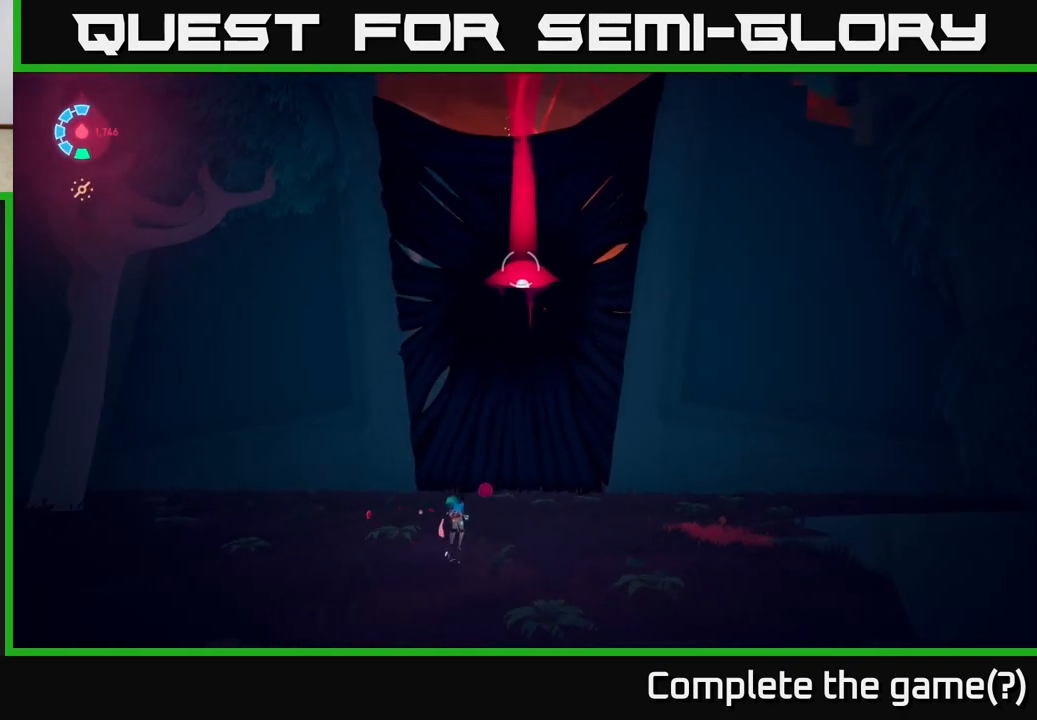
{"buttons": [], "left_stick": "up", "right_stick": "center", "events": [[83, "left_stick", "up-right"], [167, "right_stick", "center"], [417, "left_stick", "up"]]}
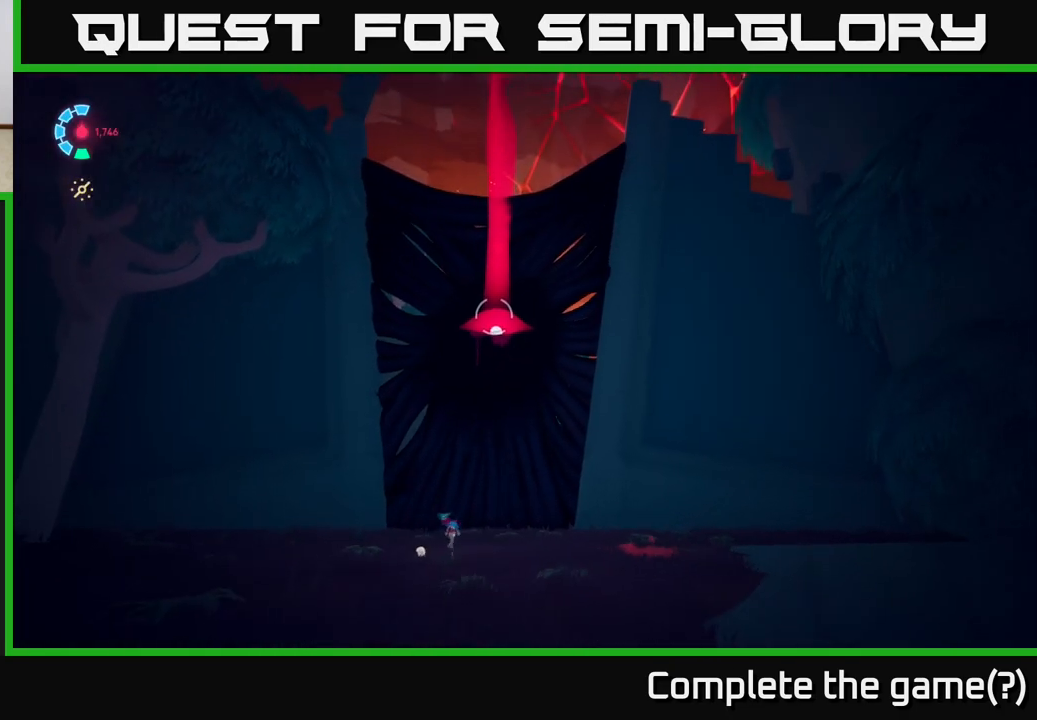
{"buttons": [], "left_stick": "up", "right_stick": "up", "events": [[283, "right_stick", "up"]]}
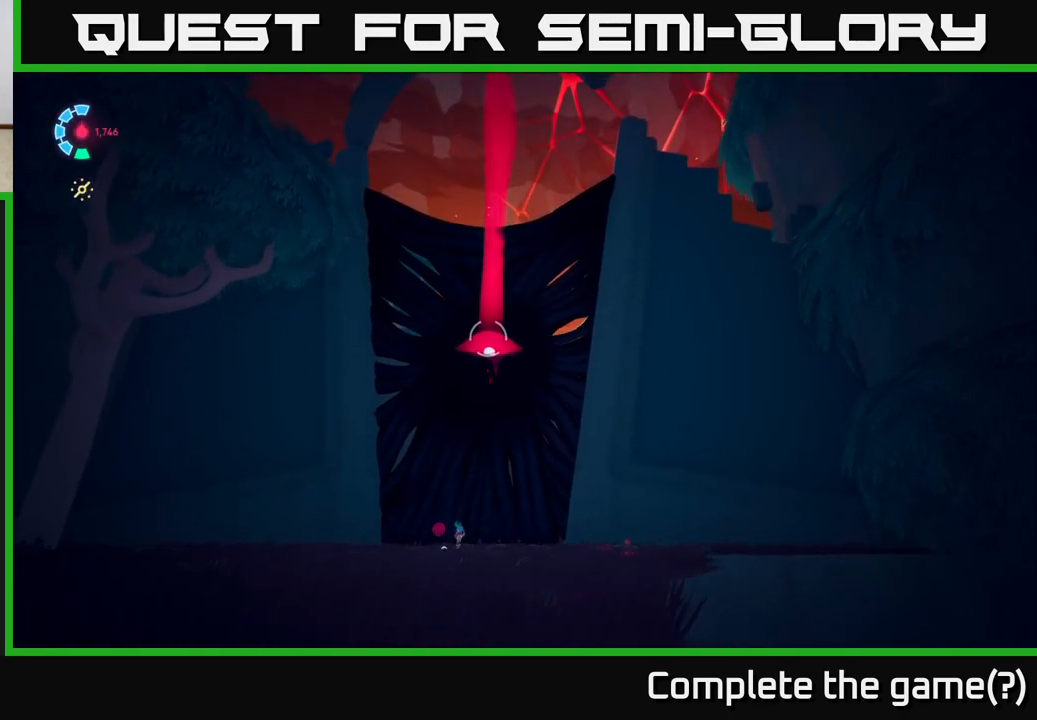
{"buttons": [], "left_stick": "up", "right_stick": "up-right", "events": [[50, "left_stick", "up-left"], [117, "right_stick", "up-right"], [383, "left_stick", "up"]]}
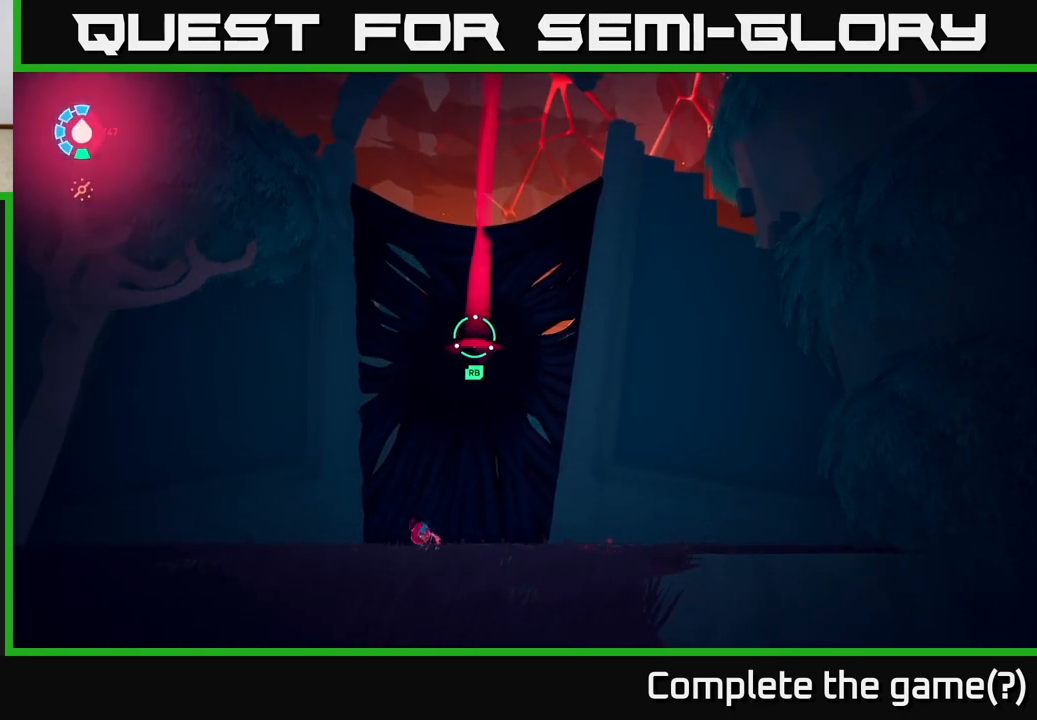
{"buttons": [], "left_stick": "center", "right_stick": "center", "events": [[33, "right_stick", "center"], [283, "left_stick", "center"]]}
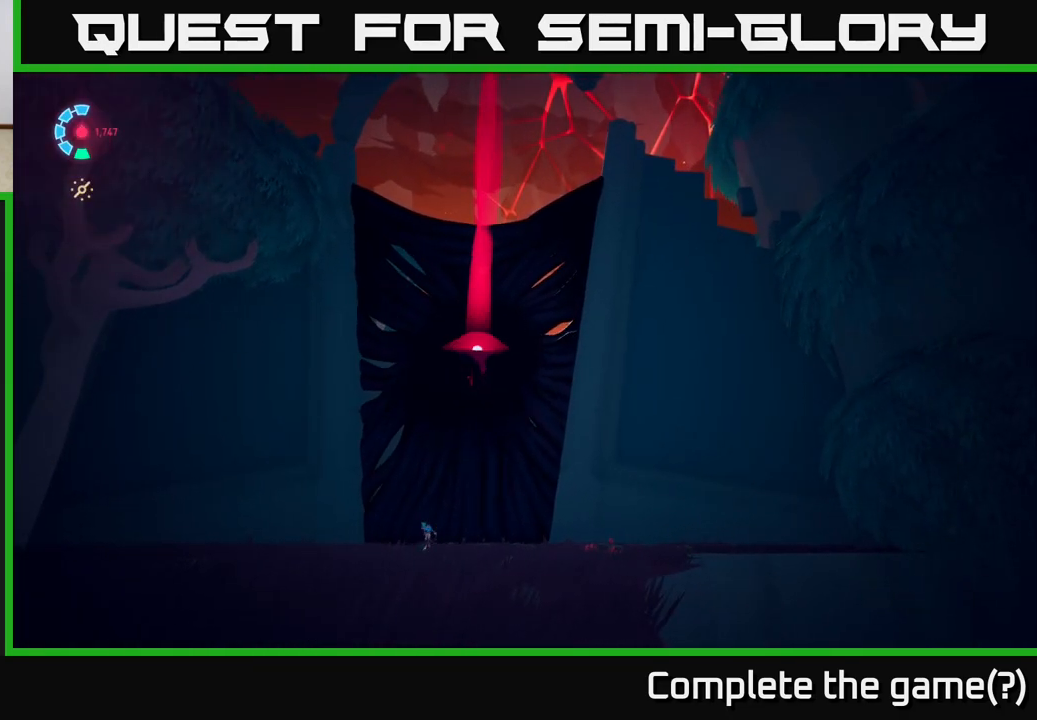
{"buttons": [], "left_stick": "center", "right_stick": "center", "events": []}
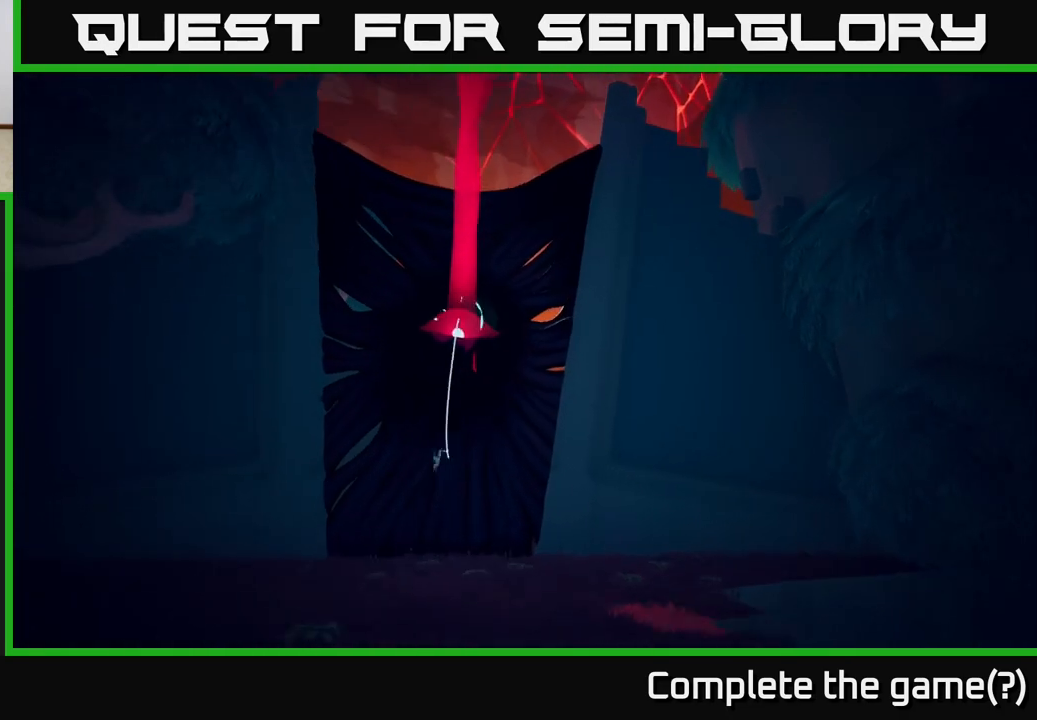
{"buttons": [], "left_stick": "center", "right_stick": "center", "events": []}
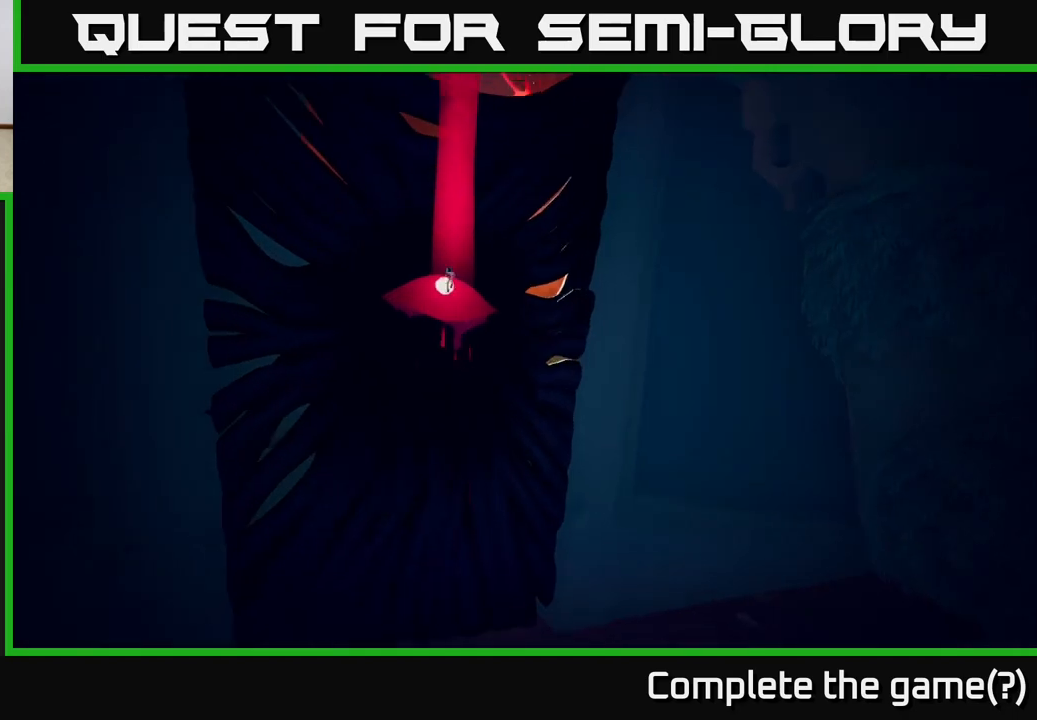
{"buttons": [], "left_stick": "center", "right_stick": "center", "events": []}
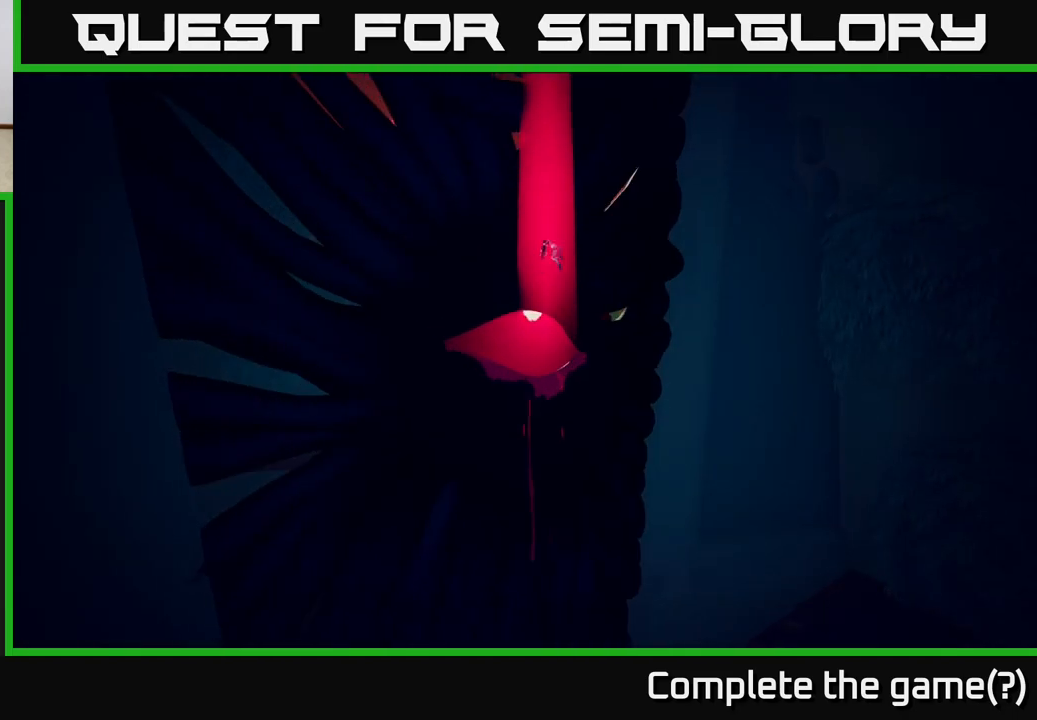
{"buttons": [], "left_stick": "center", "right_stick": "center", "events": []}
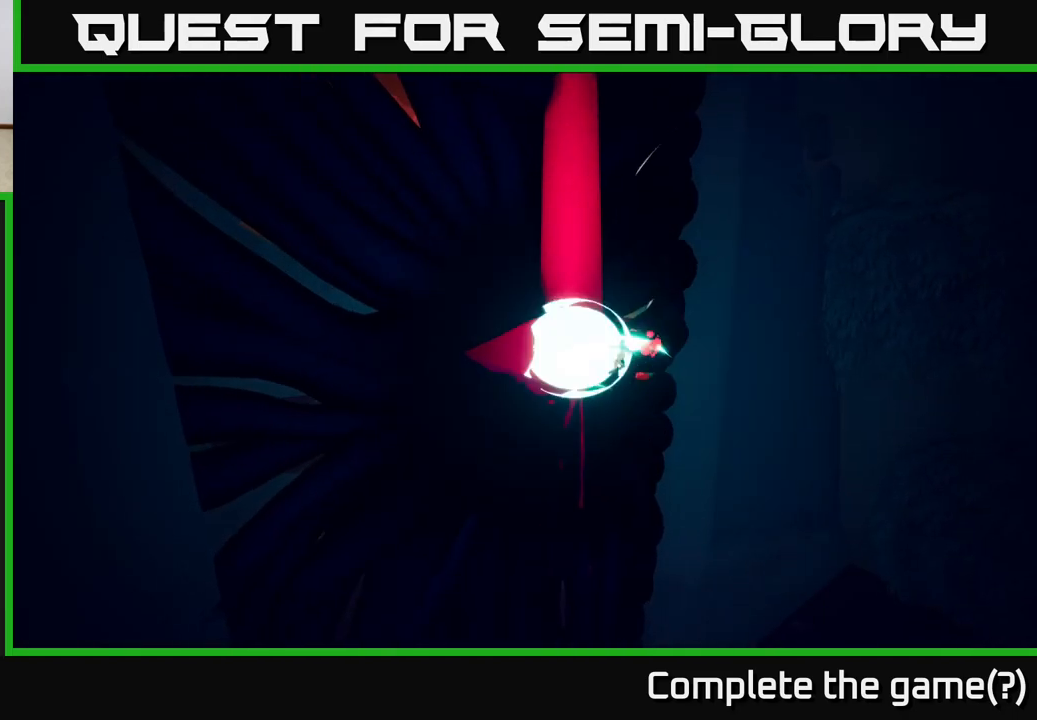
{"buttons": [], "left_stick": "center", "right_stick": "center", "events": []}
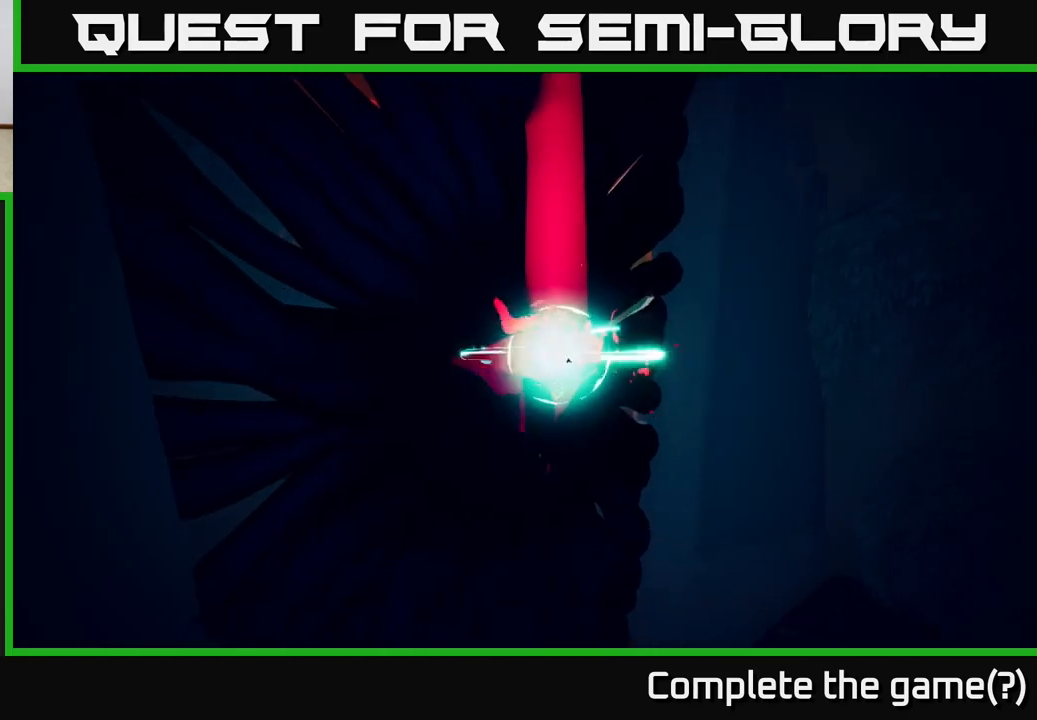
{"buttons": [], "left_stick": "center", "right_stick": "center", "events": []}